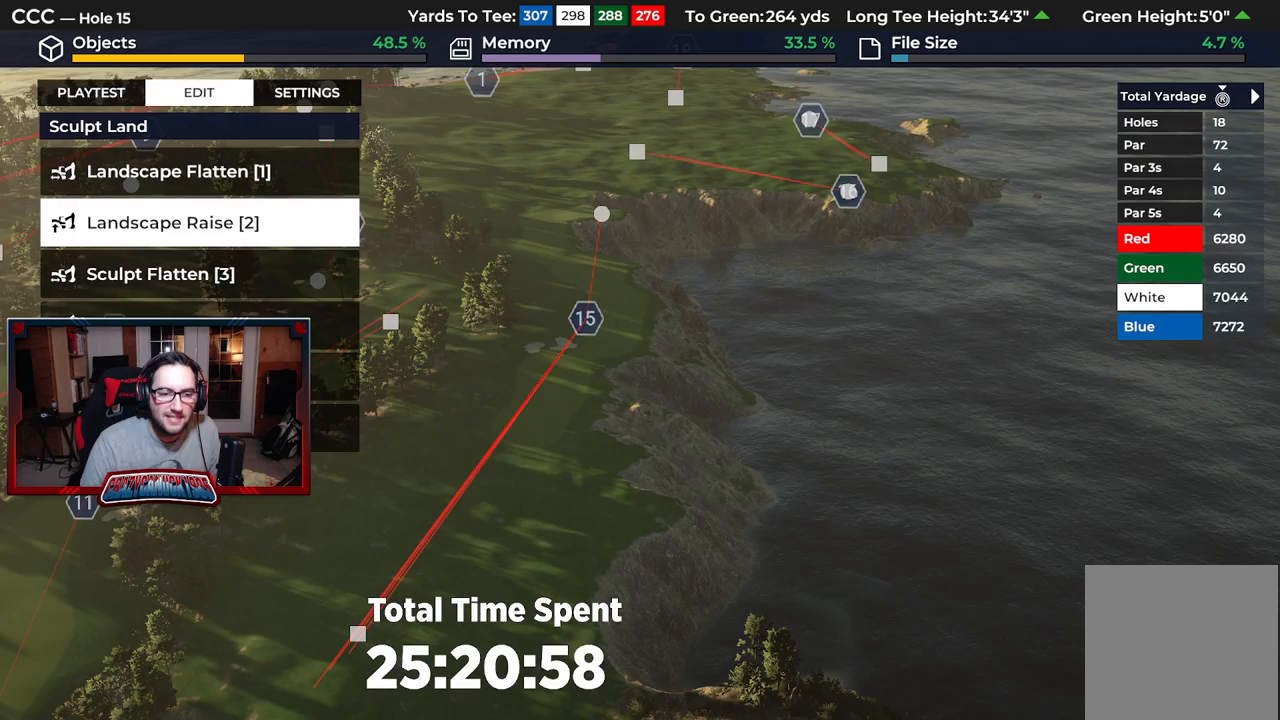
Gameplay with a controller (Xbox layout); each line is a JSON object with the inputs held at the frame after it. "events" lists button and stick changes between this image and that frame as [ms after this image, input, new state], when the widget could be followed in between.
{"buttons": [], "left_stick": "center", "right_stick": "center", "events": []}
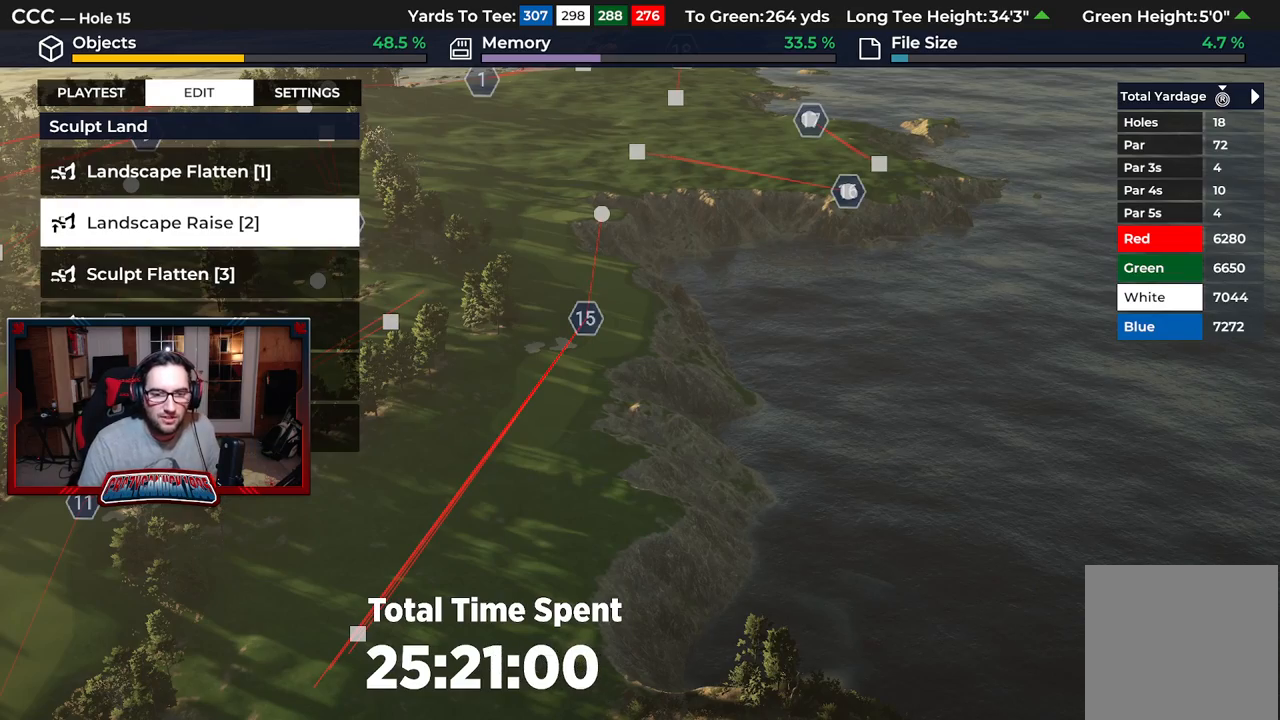
{"buttons": ["L2"], "left_stick": "down", "right_stick": "center", "events": [[417, "left_stick", "down"], [500, "L2", "down"]]}
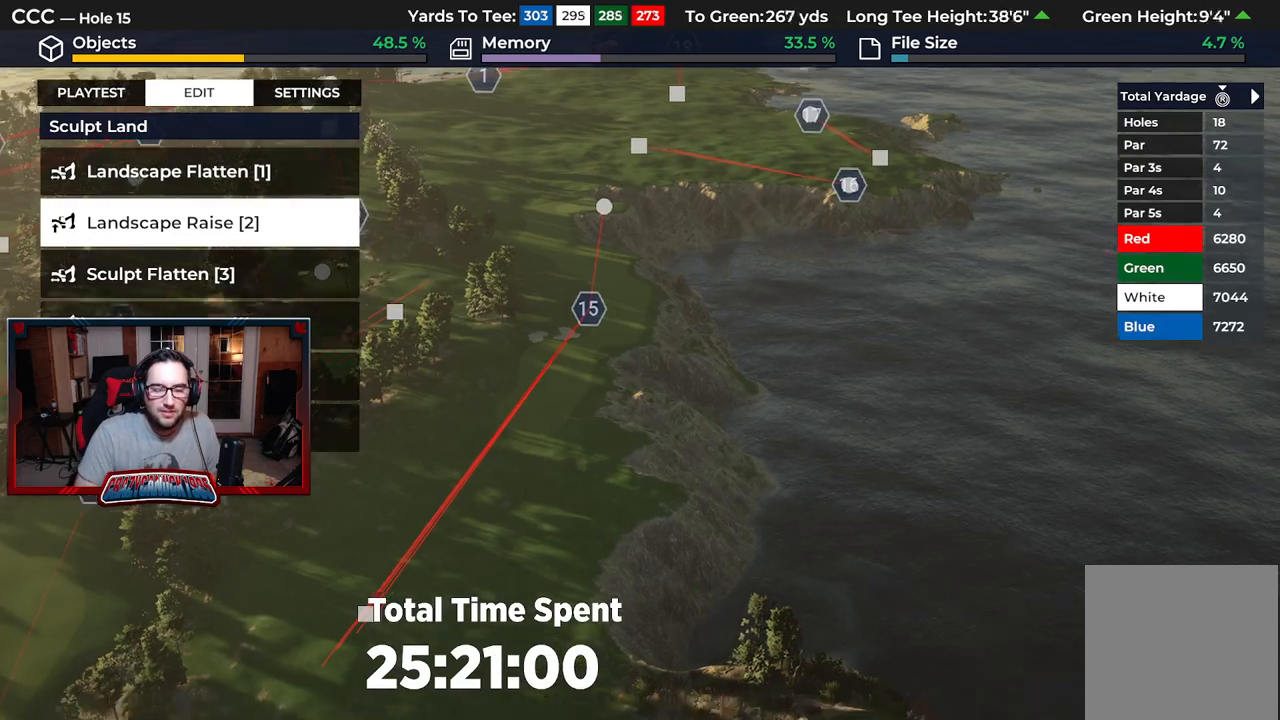
{"buttons": [], "left_stick": "center", "right_stick": "center", "events": [[17, "left_stick", "down-left"], [217, "L2", "up"], [267, "left_stick", "center"]]}
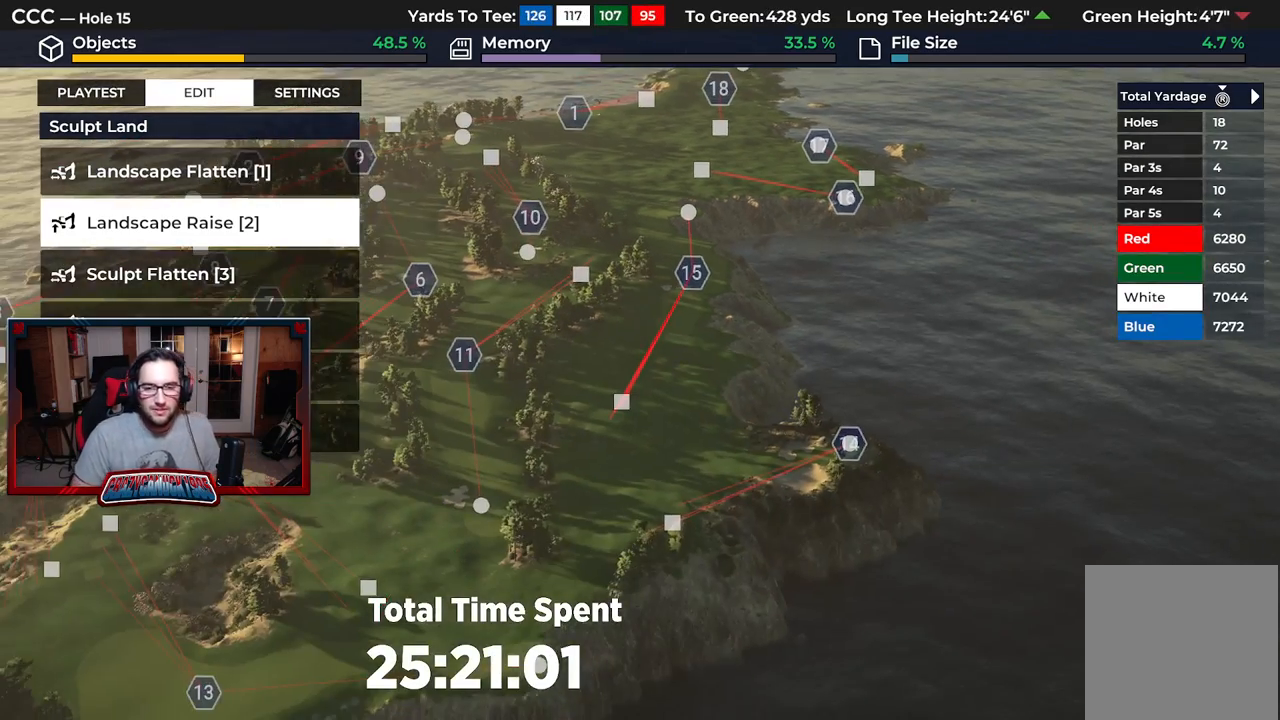
{"buttons": ["R2"], "left_stick": "center", "right_stick": "center", "events": [[217, "right_stick", "left"], [267, "R2", "down"], [417, "right_stick", "center"]]}
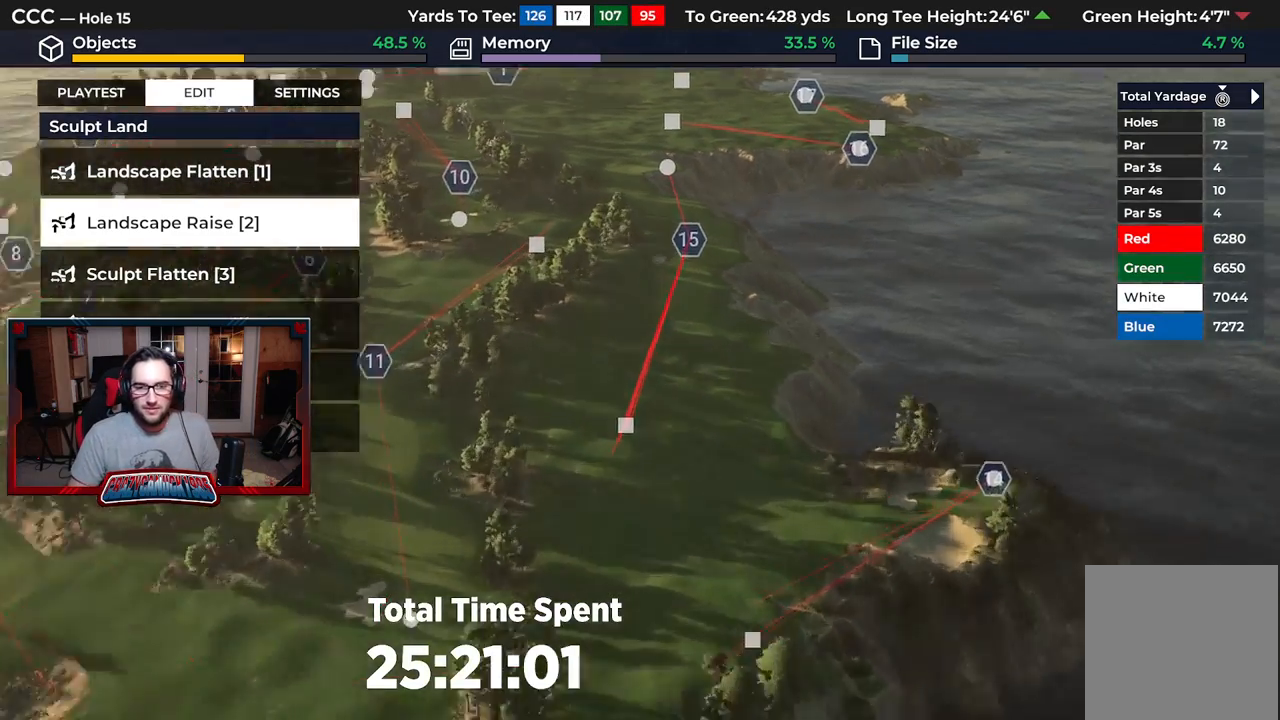
{"buttons": [], "left_stick": "down", "right_stick": "down", "events": [[283, "left_stick", "down"], [400, "R2", "up"], [433, "right_stick", "down"]]}
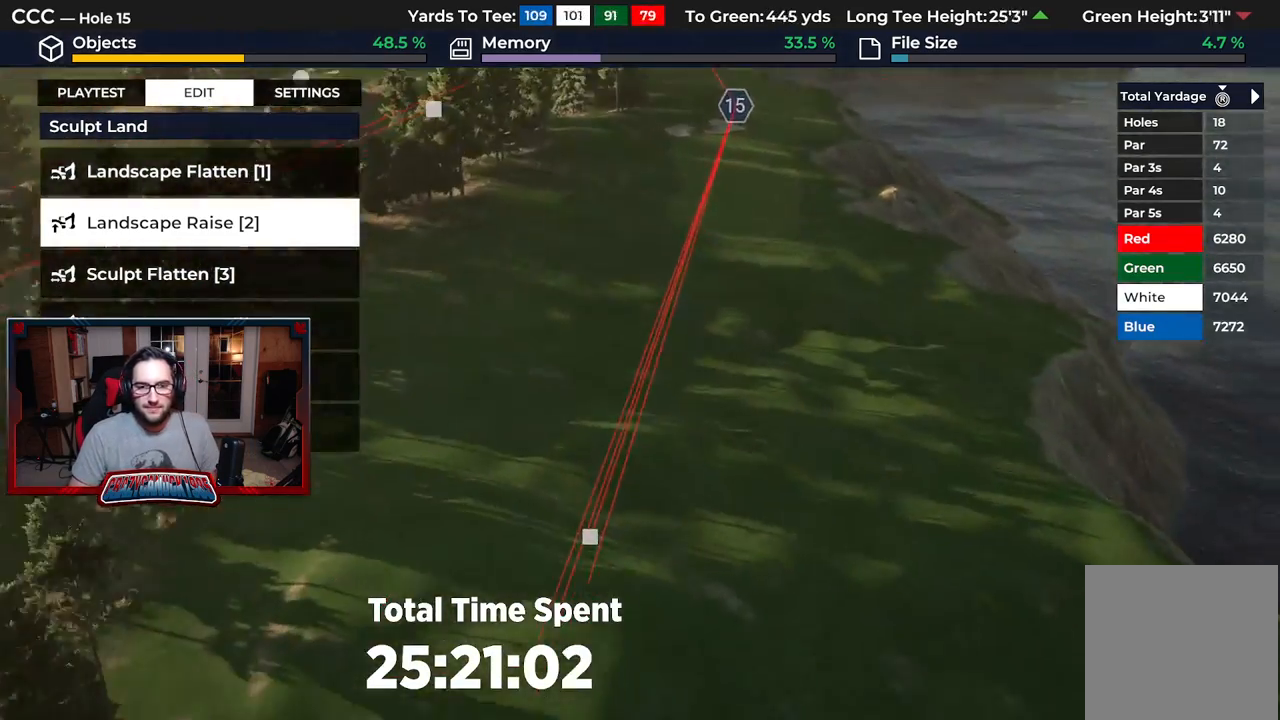
{"buttons": [], "left_stick": "down", "right_stick": "down", "events": [[133, "right_stick", "center"], [267, "right_stick", "down"]]}
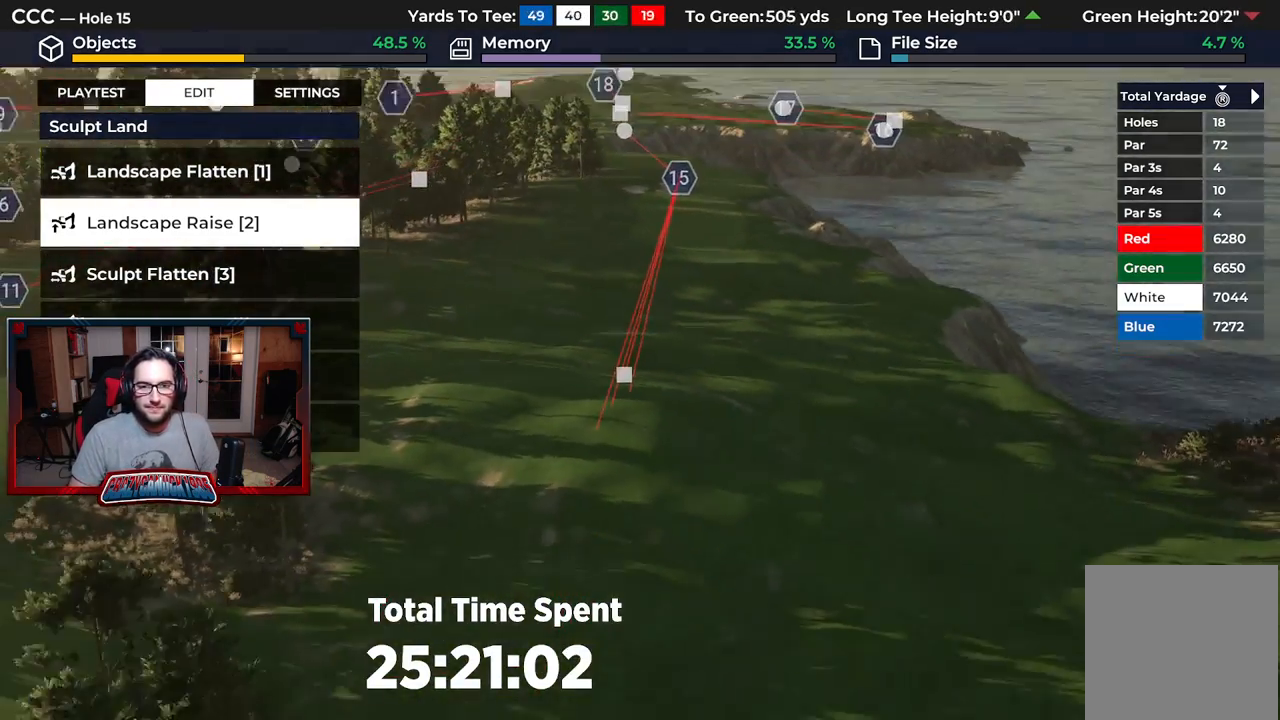
{"buttons": [], "left_stick": "center", "right_stick": "down", "events": [[17, "left_stick", "center"], [33, "right_stick", "center"], [200, "right_stick", "down"]]}
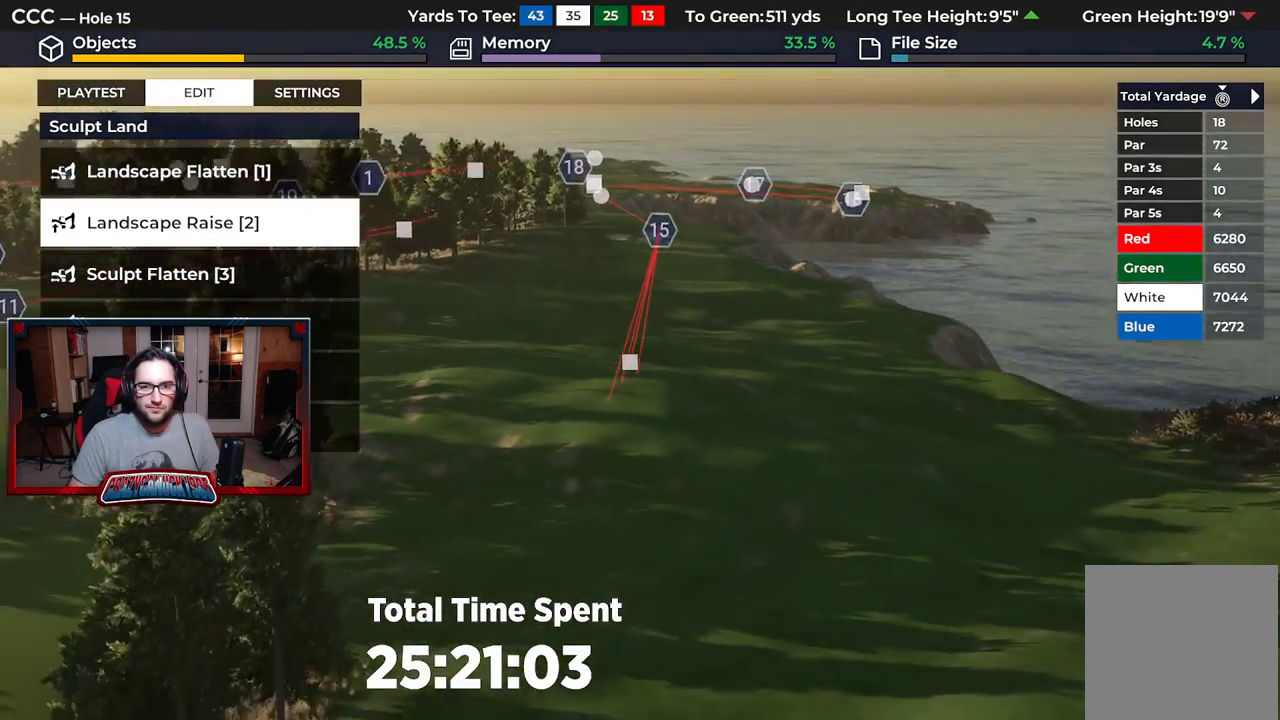
{"buttons": [], "left_stick": "up", "right_stick": "center", "events": [[17, "right_stick", "down-left"], [50, "left_stick", "up"], [117, "right_stick", "left"], [167, "R2", "down"], [333, "right_stick", "center"], [467, "R2", "up"]]}
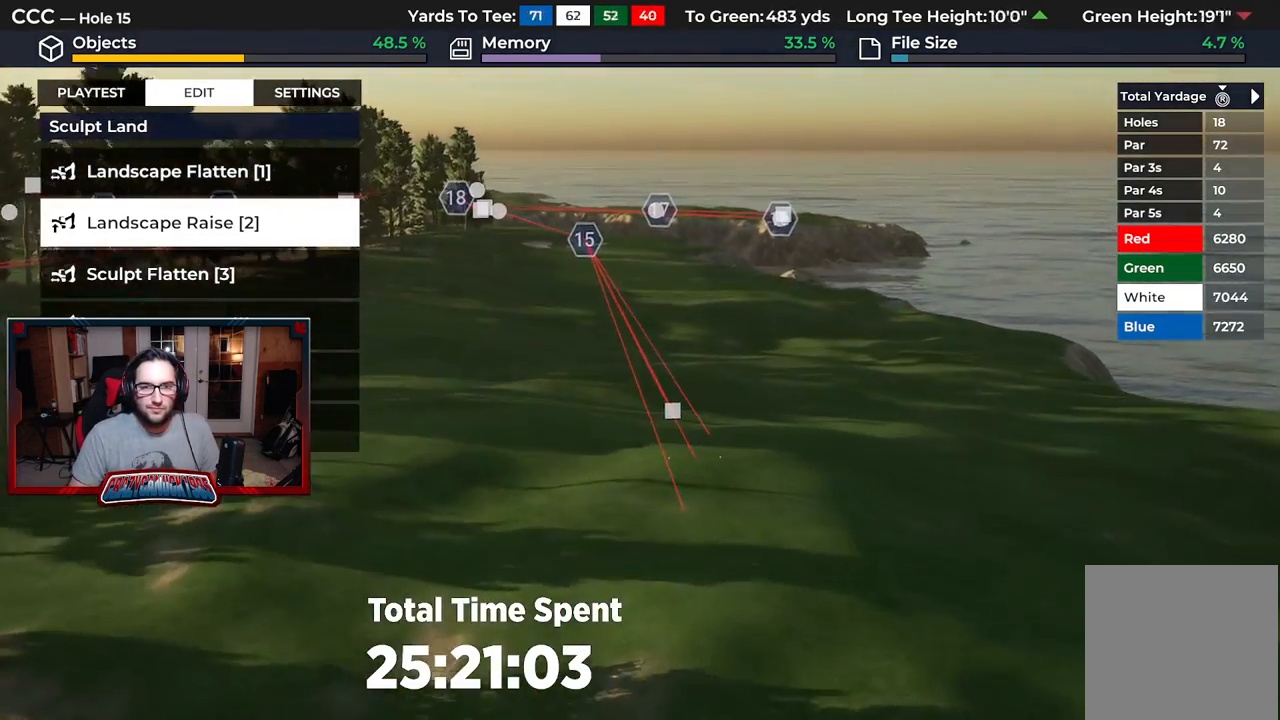
{"buttons": [], "left_stick": "up", "right_stick": "center", "events": []}
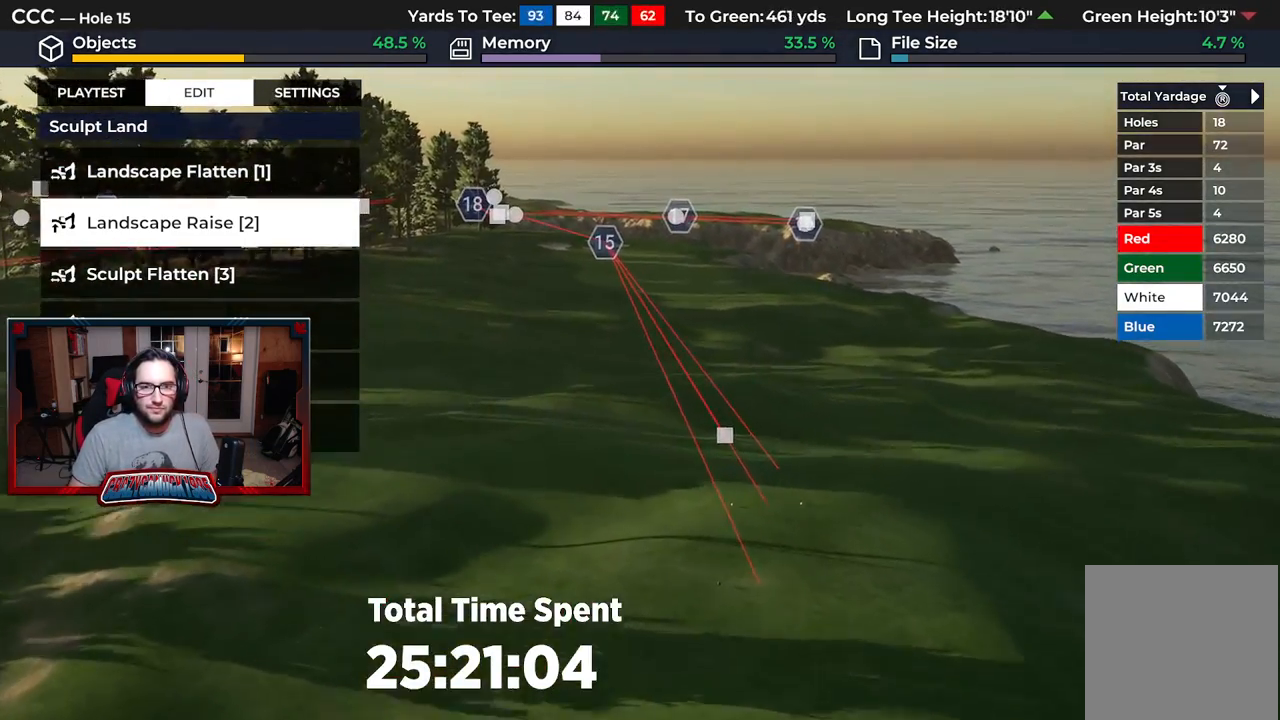
{"buttons": [], "left_stick": "up", "right_stick": "up", "events": [[417, "right_stick", "up"]]}
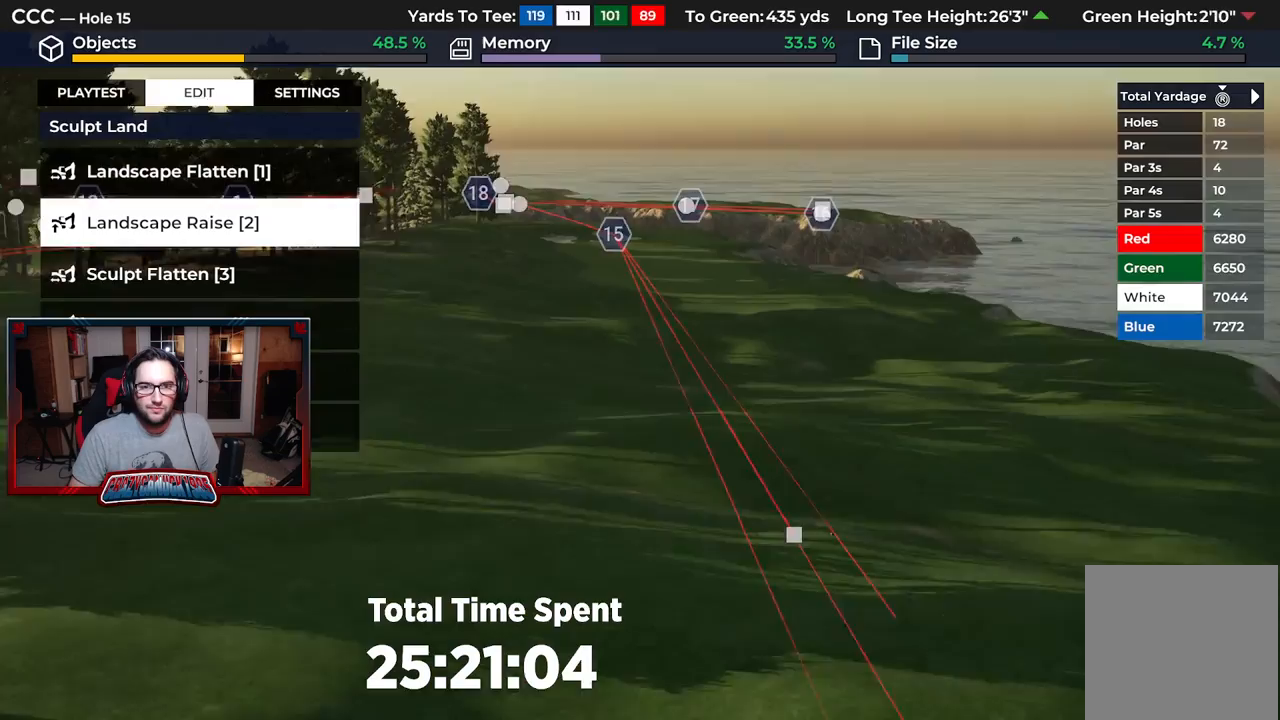
{"buttons": [], "left_stick": "up", "right_stick": "center", "events": [[317, "right_stick", "center"]]}
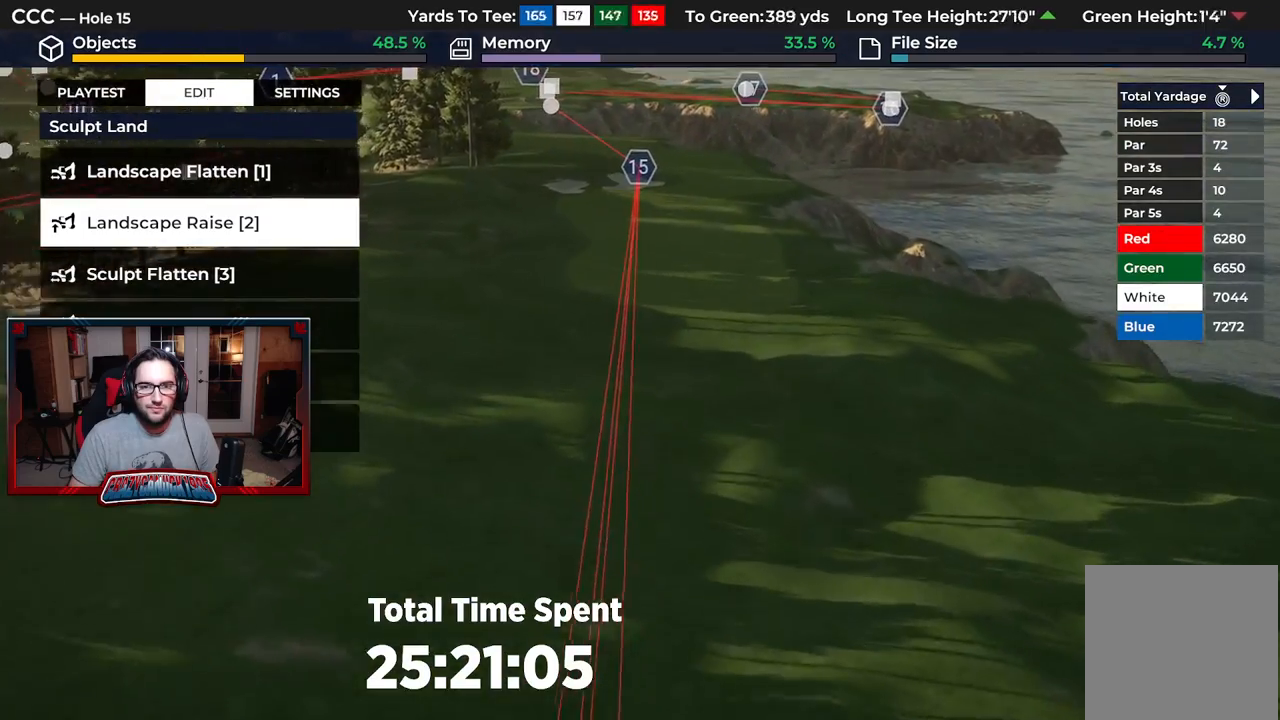
{"buttons": [], "left_stick": "up", "right_stick": "center", "events": []}
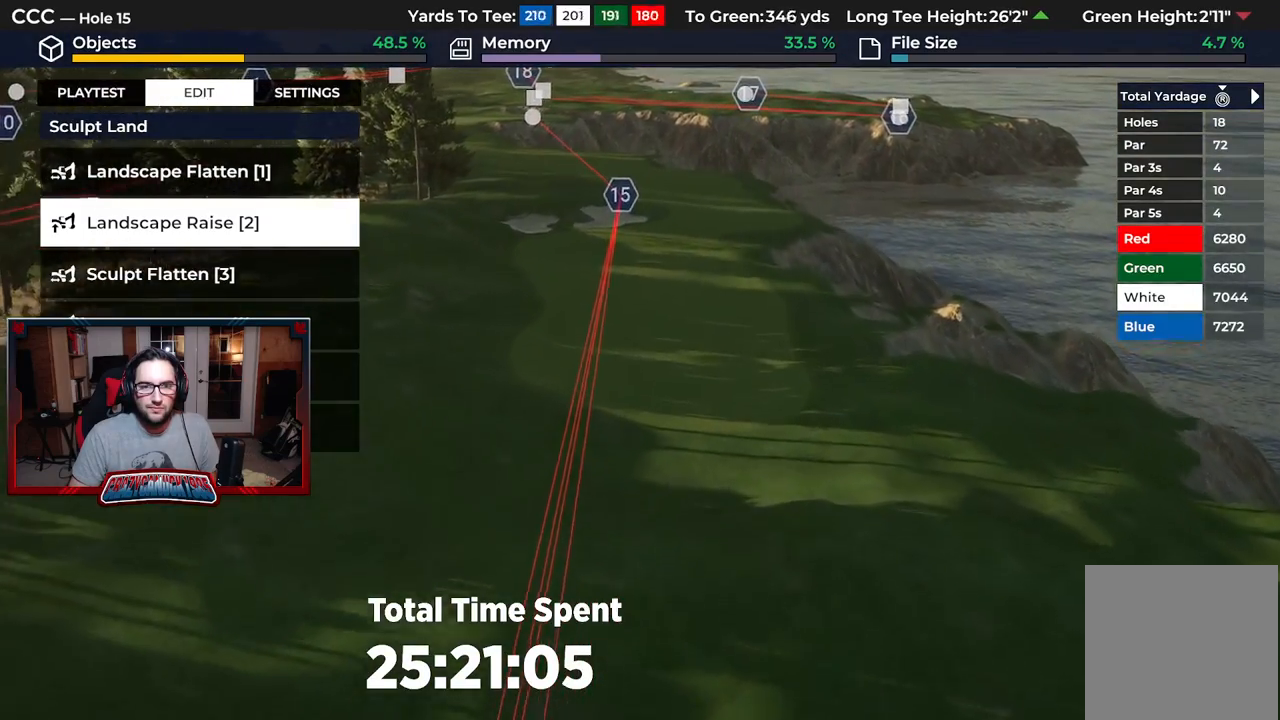
{"buttons": [], "left_stick": "down", "right_stick": "center", "events": [[50, "left_stick", "center"], [167, "L2", "down"], [217, "left_stick", "down"], [450, "L2", "up"]]}
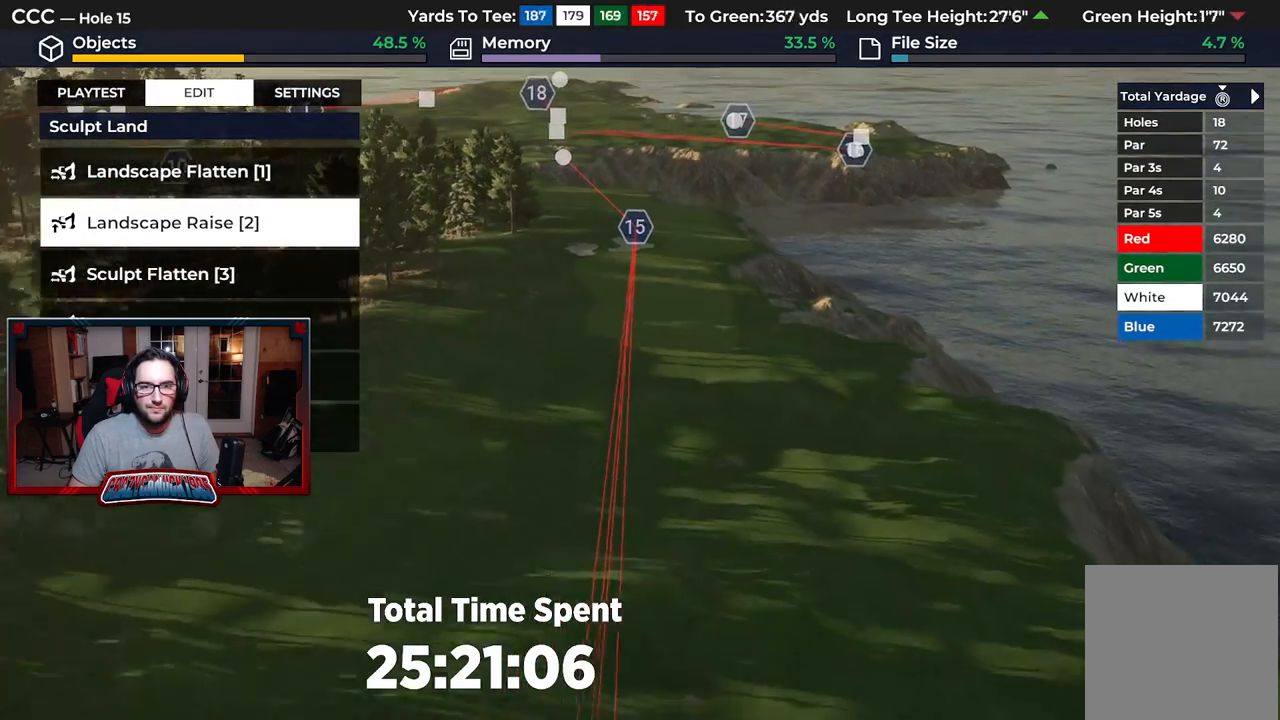
{"buttons": [], "left_stick": "center", "right_stick": "center", "events": [[33, "left_stick", "center"]]}
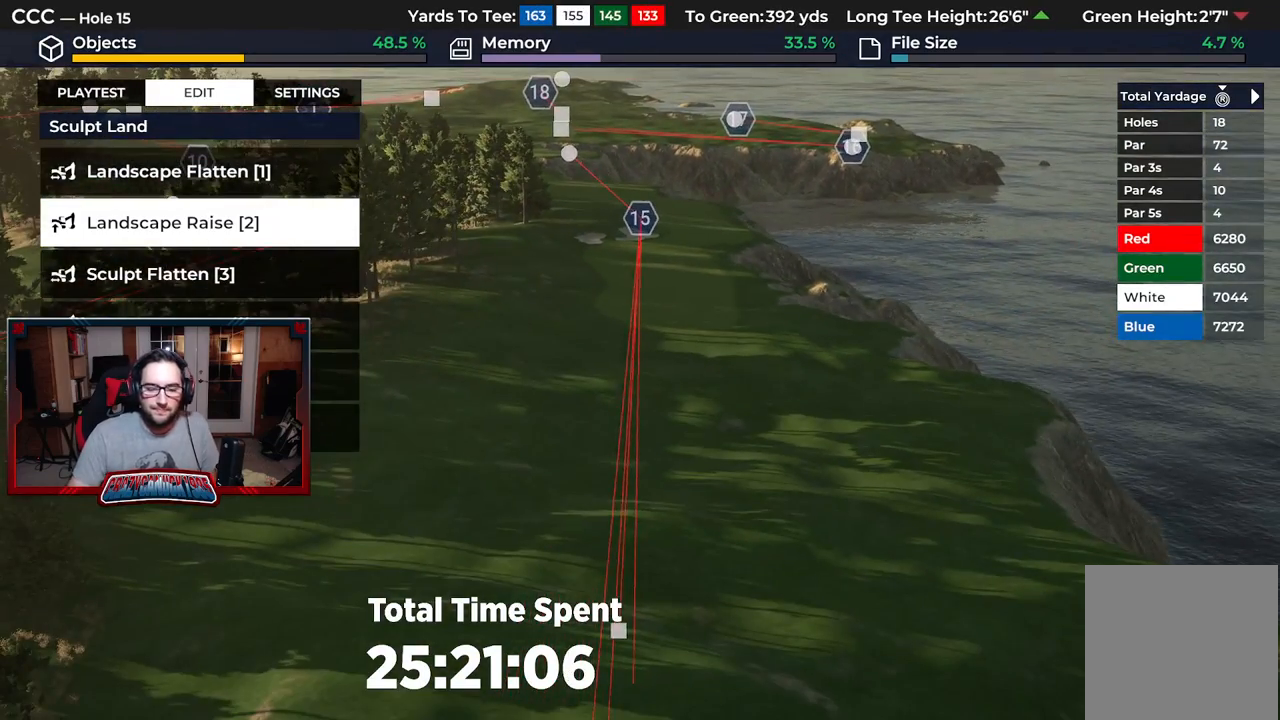
{"buttons": [], "left_stick": "center", "right_stick": "center", "events": []}
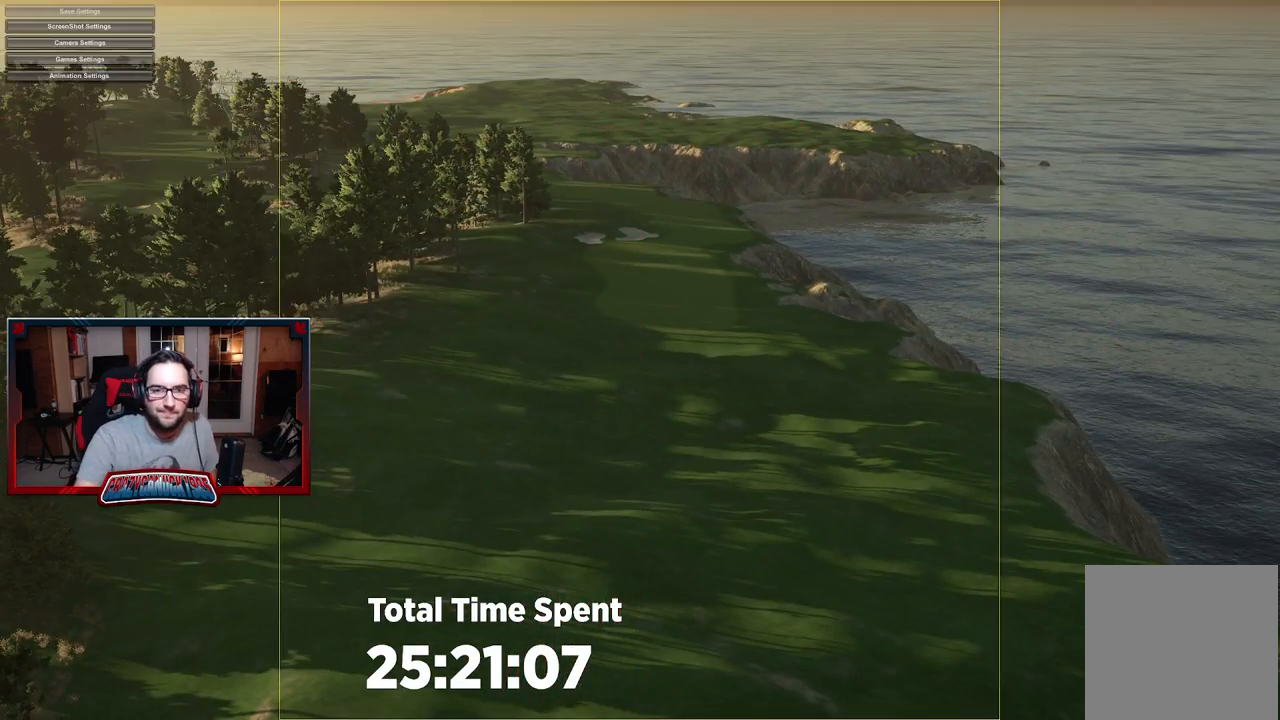
{"buttons": [], "left_stick": "center", "right_stick": "center", "events": []}
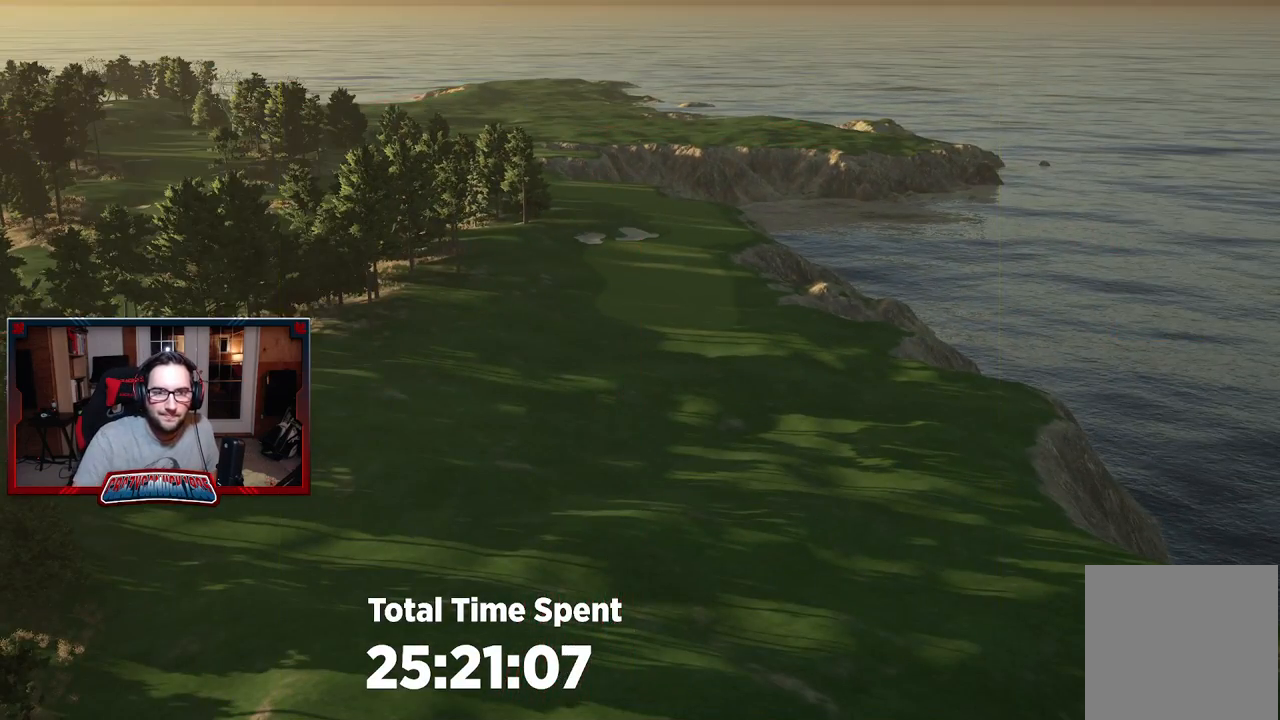
{"buttons": [], "left_stick": "center", "right_stick": "center", "events": [[50, "left_stick", "down"], [350, "left_stick", "center"]]}
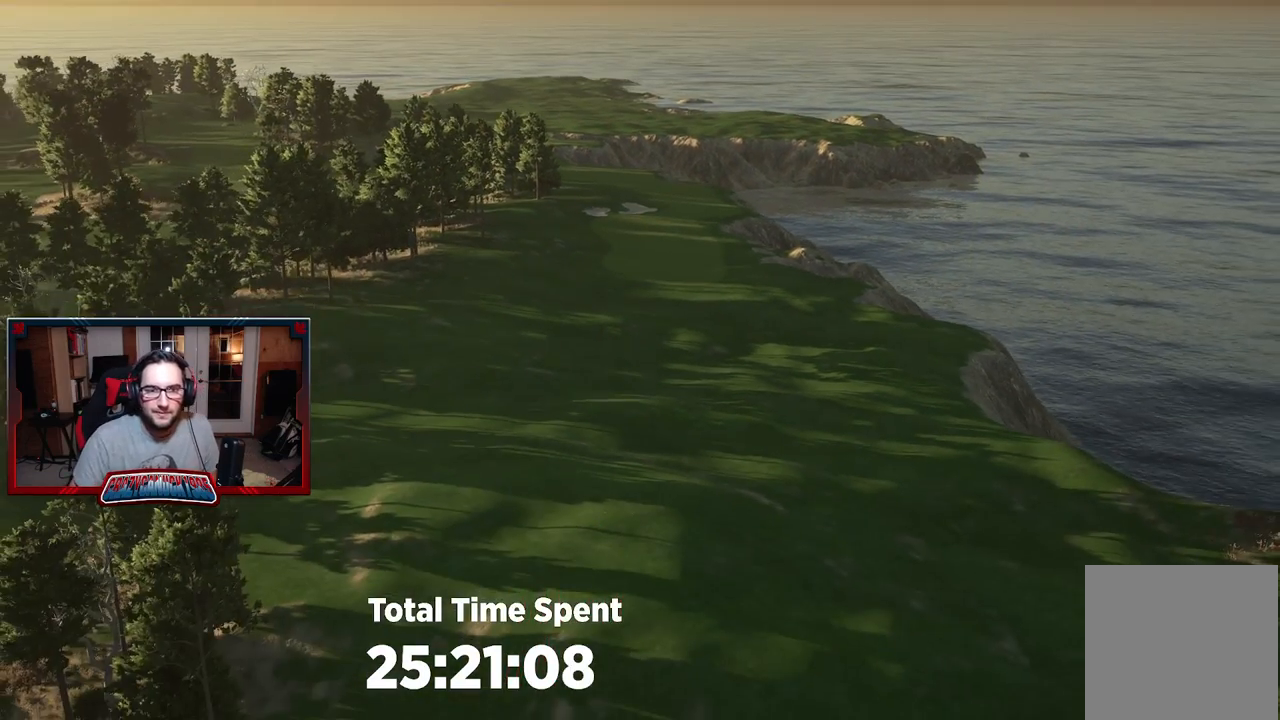
{"buttons": [], "left_stick": "center", "right_stick": "down", "events": [[200, "right_stick", "down"]]}
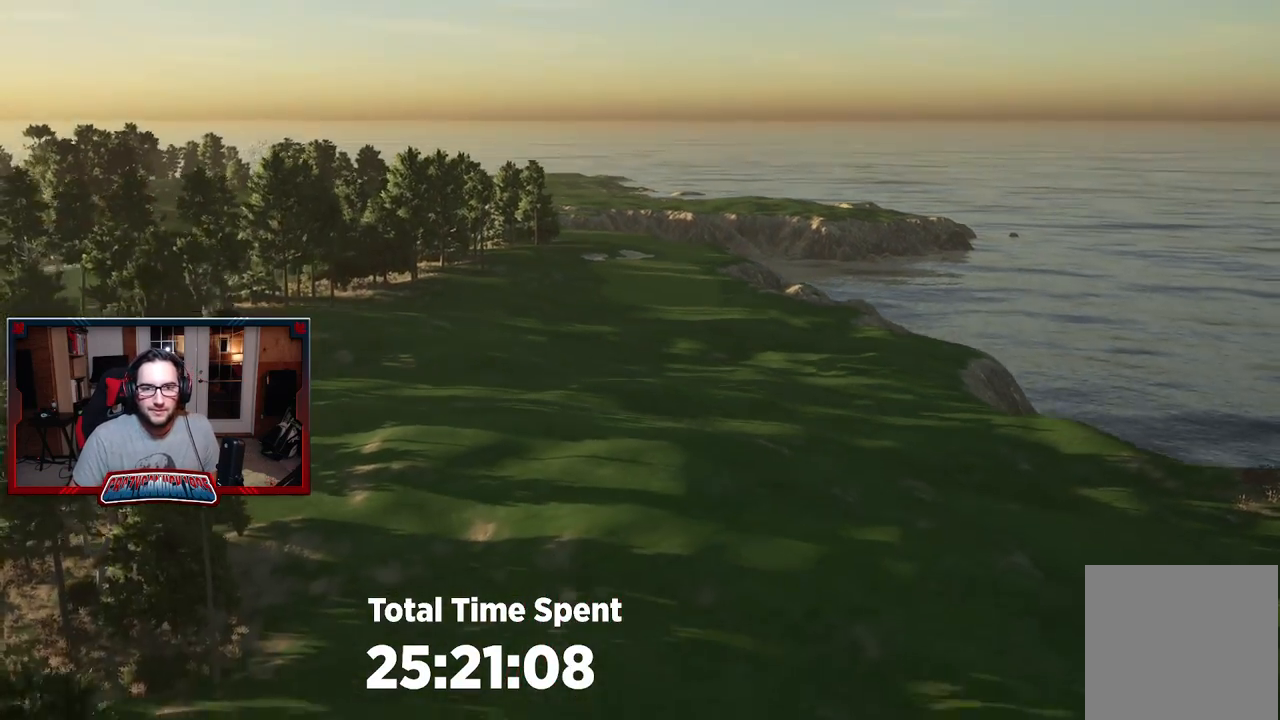
{"buttons": [], "left_stick": "center", "right_stick": "center", "events": [[300, "right_stick", "center"]]}
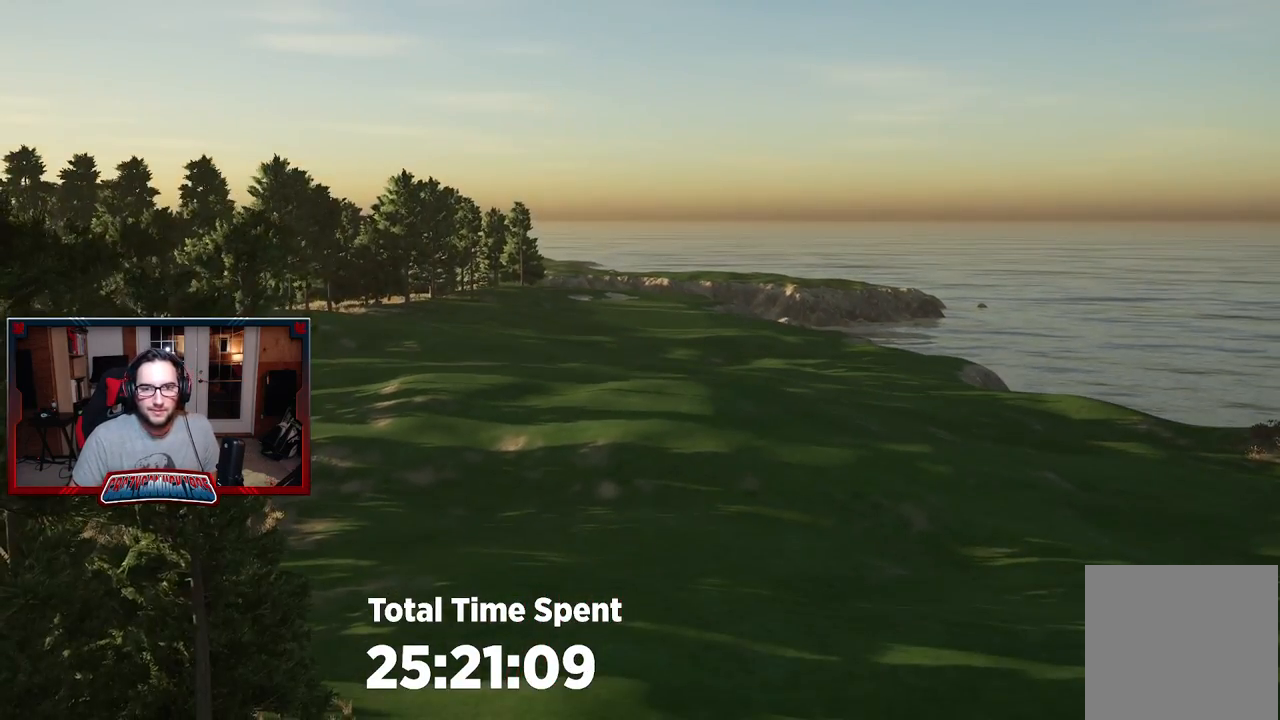
{"buttons": [], "left_stick": "up", "right_stick": "center", "events": [[150, "left_stick", "up-right"], [317, "left_stick", "up"]]}
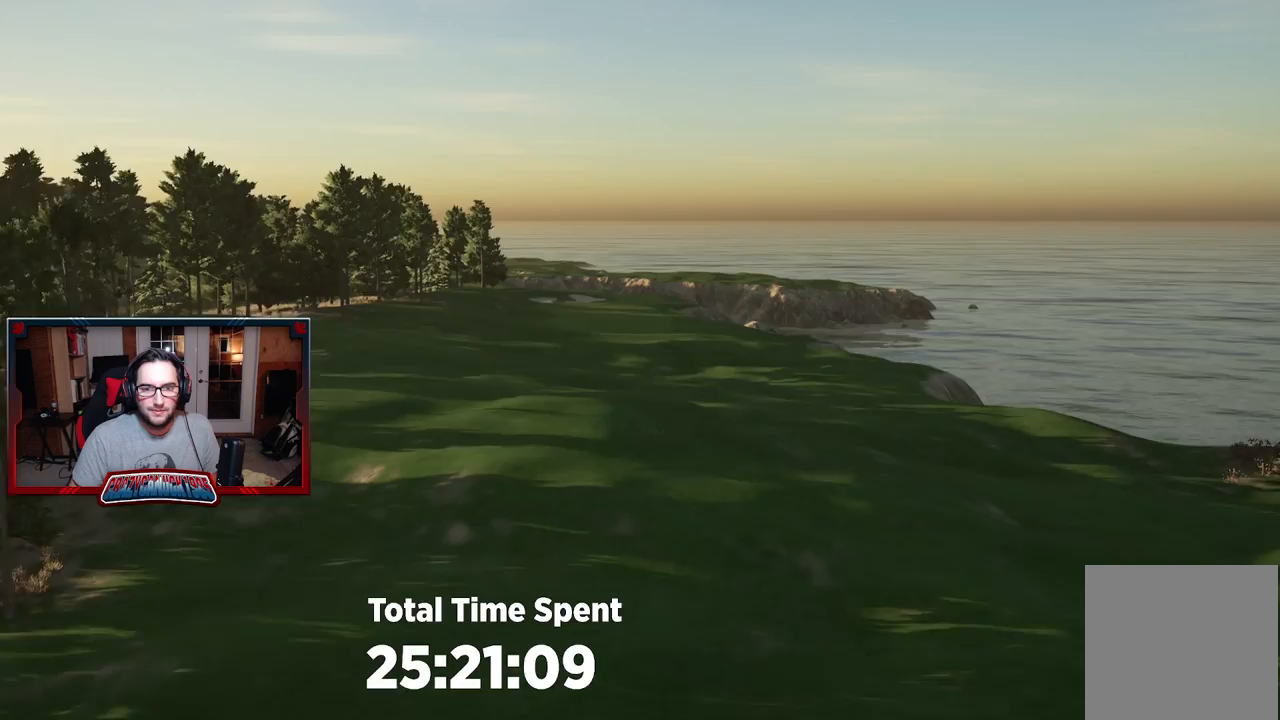
{"buttons": [], "left_stick": "up", "right_stick": "up", "events": [[217, "right_stick", "up"]]}
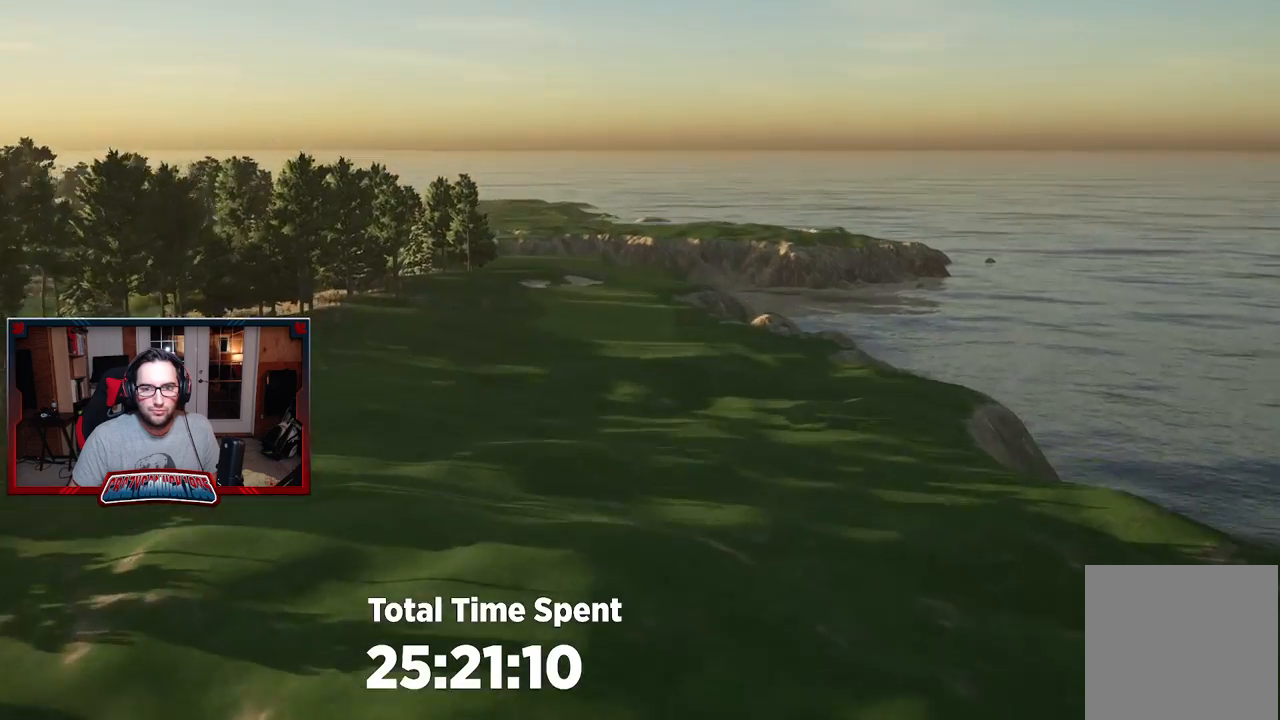
{"buttons": [], "left_stick": "up", "right_stick": "center", "events": [[383, "right_stick", "center"]]}
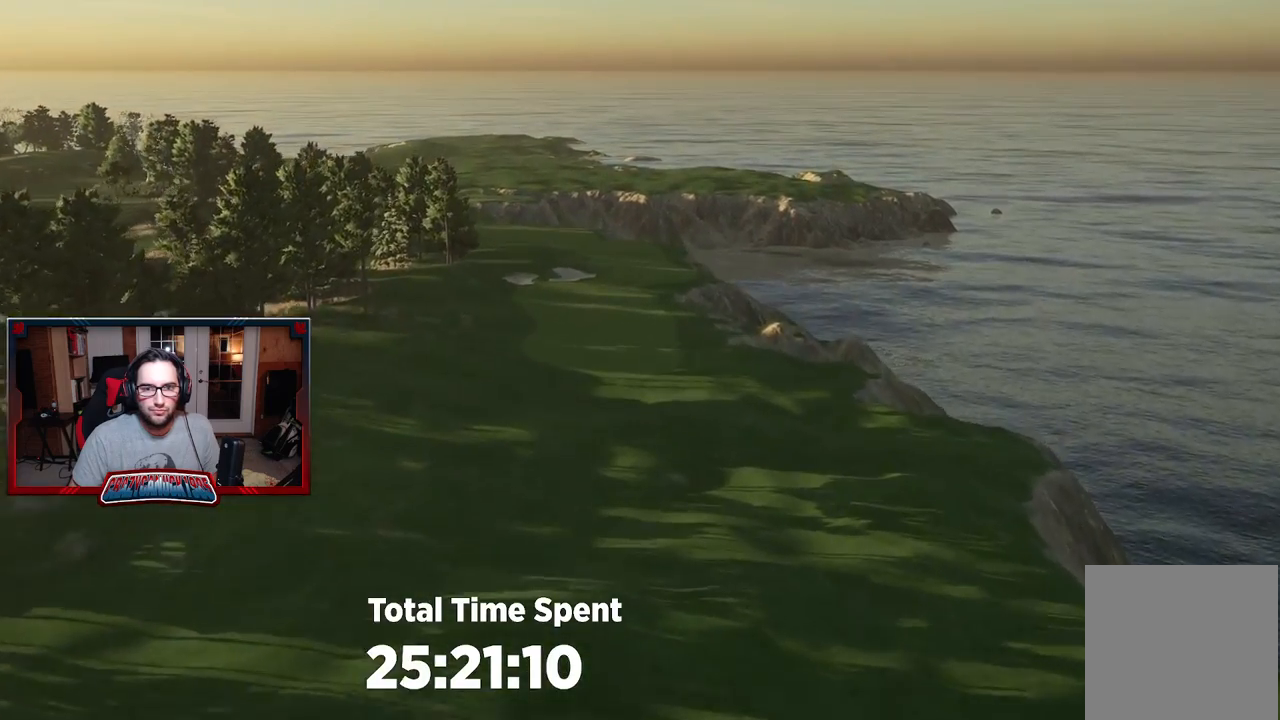
{"buttons": [], "left_stick": "up", "right_stick": "center", "events": []}
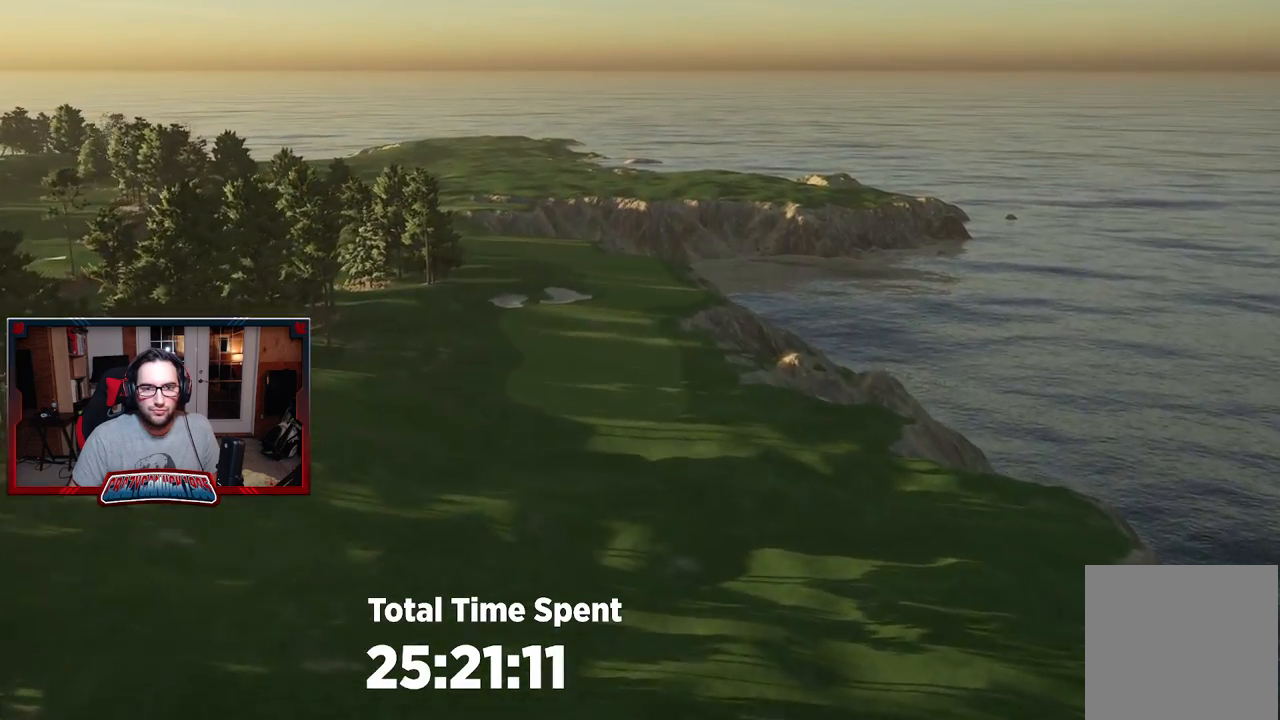
{"buttons": ["L2"], "left_stick": "center", "right_stick": "center", "events": [[433, "L2", "down"], [467, "left_stick", "center"]]}
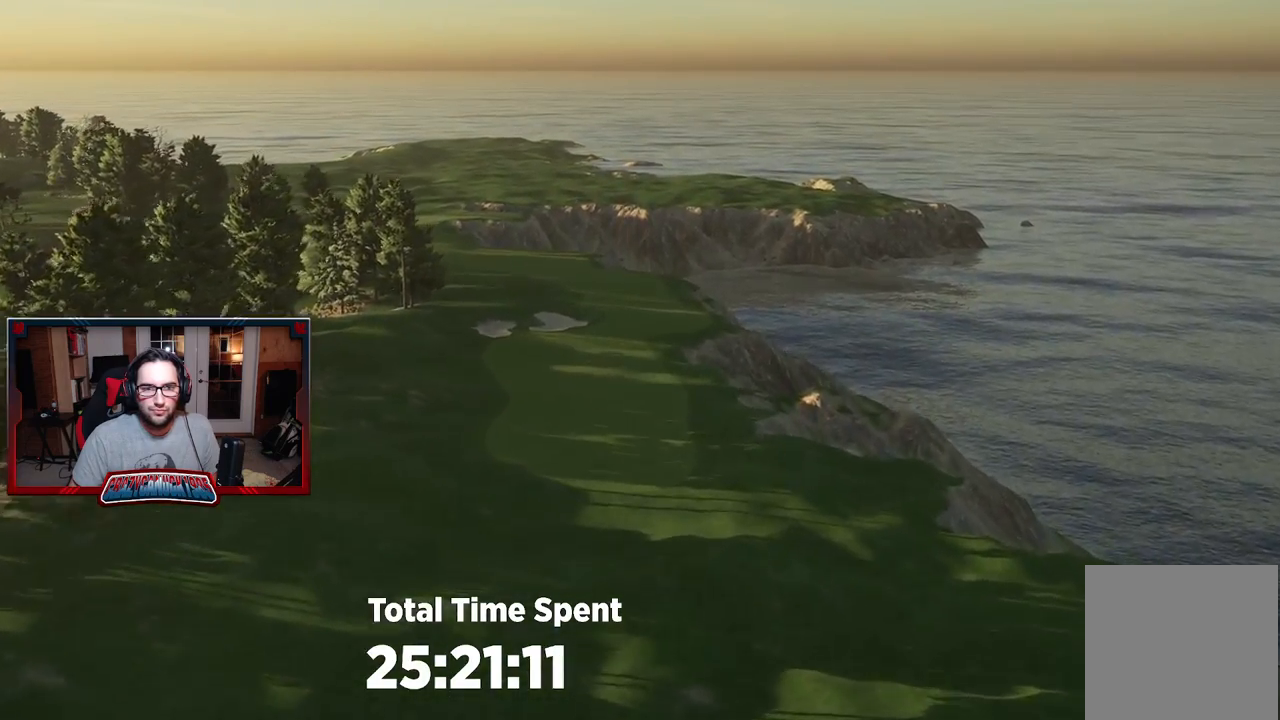
{"buttons": [], "left_stick": "down", "right_stick": "center", "events": [[83, "right_stick", "up"], [150, "left_stick", "down"], [233, "right_stick", "center"], [267, "L2", "up"]]}
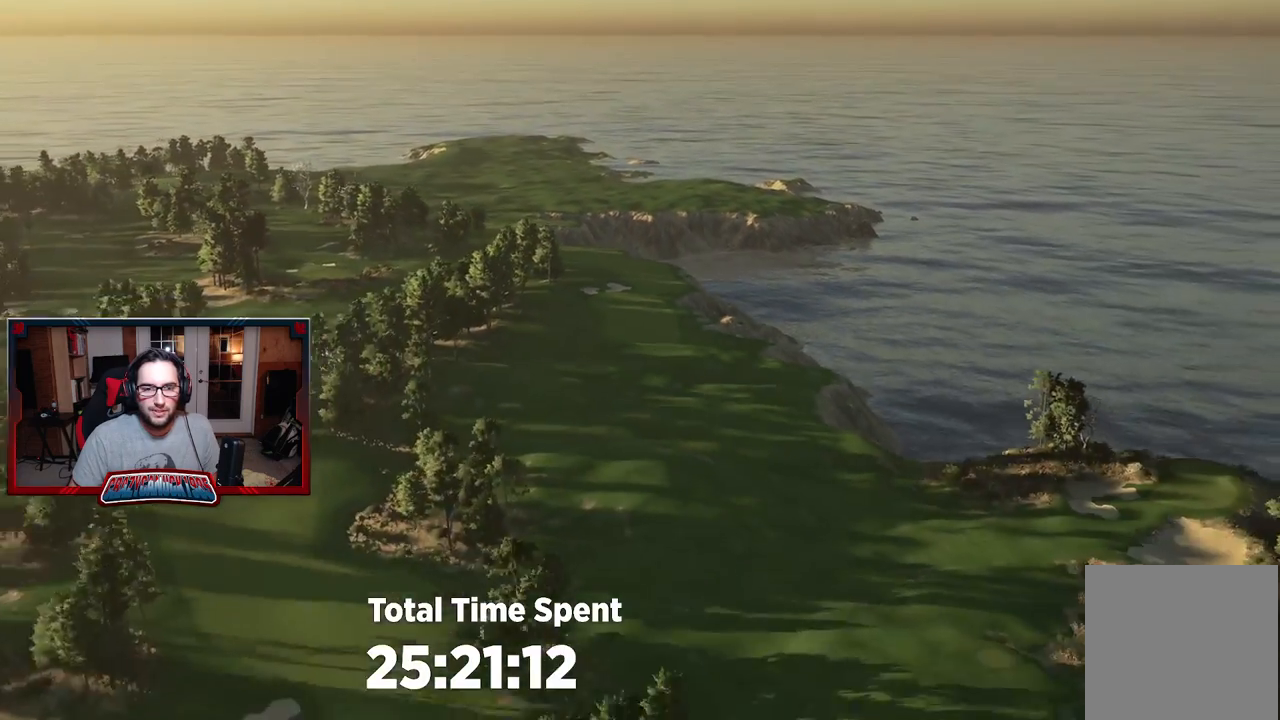
{"buttons": ["R2"], "left_stick": "down", "right_stick": "center", "events": [[133, "left_stick", "center"], [200, "R2", "down"], [300, "left_stick", "down"]]}
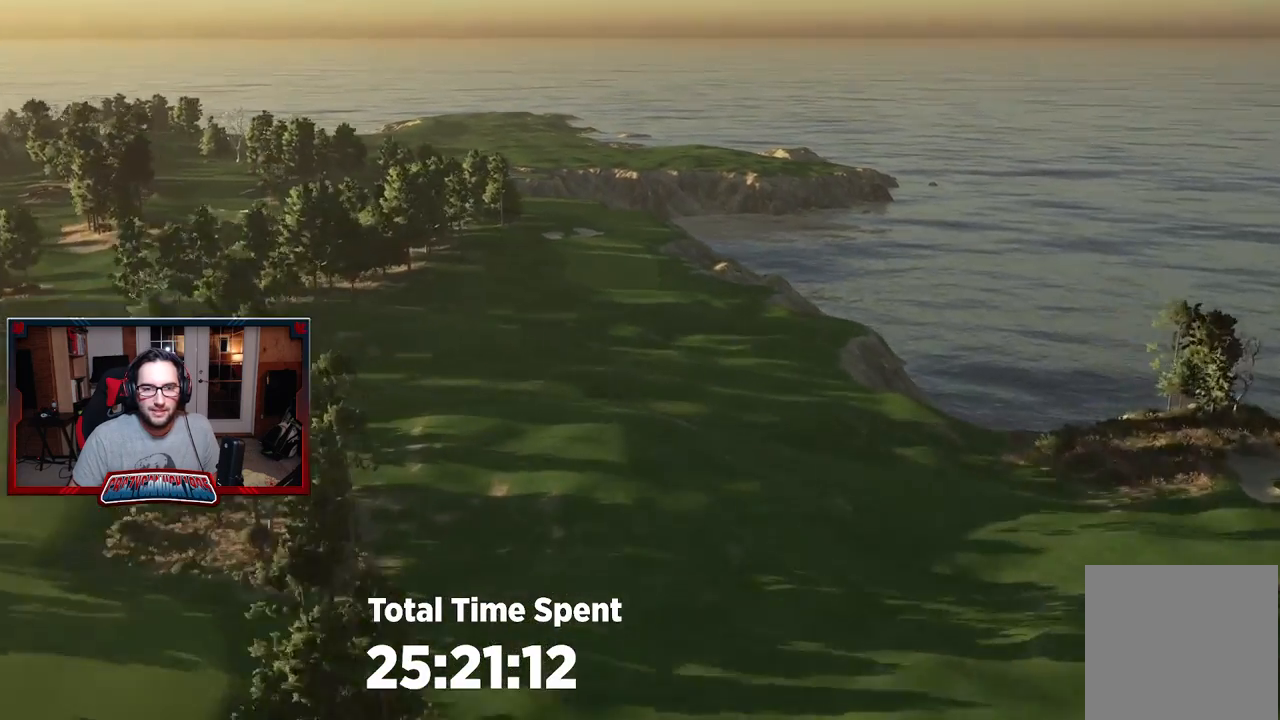
{"buttons": ["R2"], "left_stick": "center", "right_stick": "center", "events": [[217, "left_stick", "down-left"], [450, "left_stick", "center"]]}
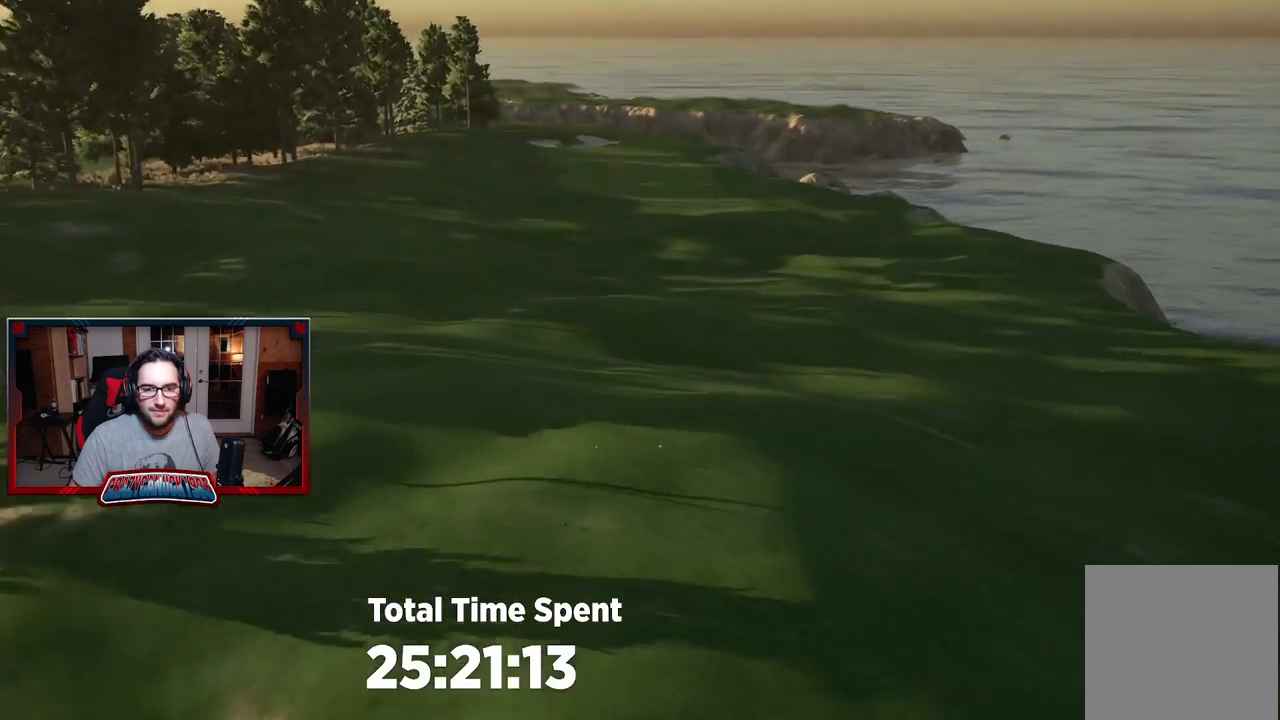
{"buttons": [], "left_stick": "down", "right_stick": "center", "events": [[50, "R2", "up"], [283, "left_stick", "down"]]}
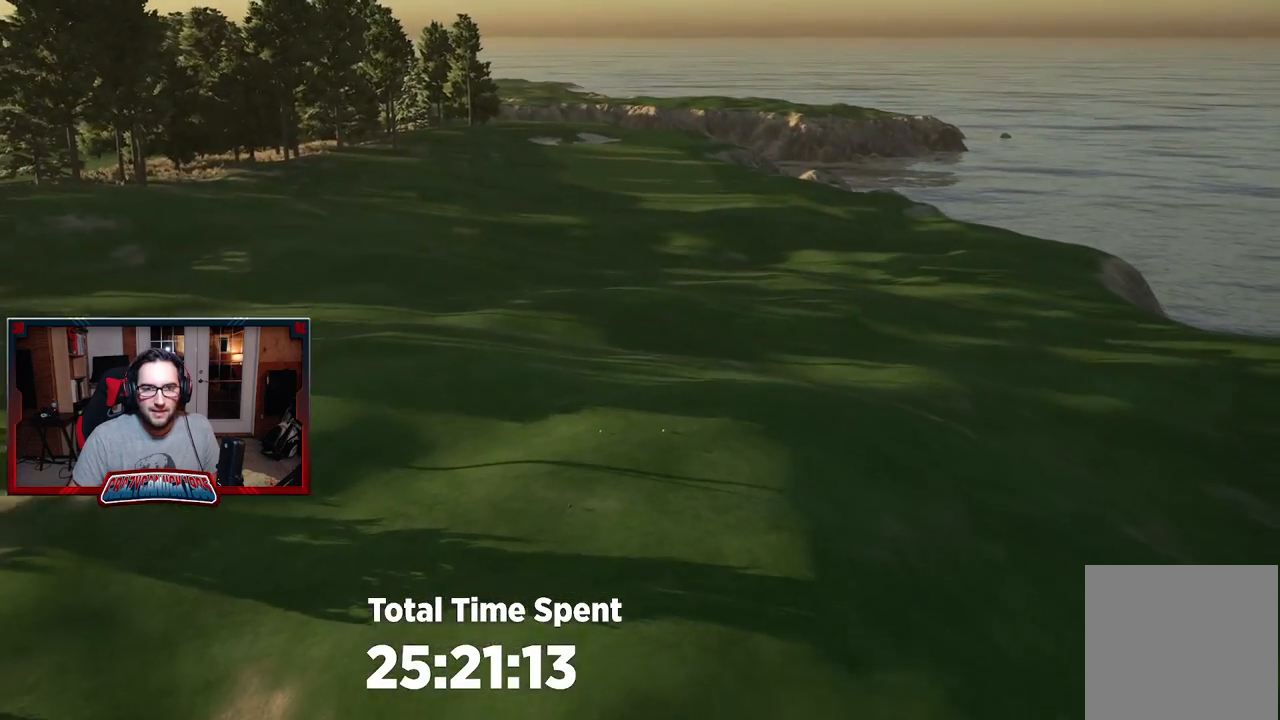
{"buttons": [], "left_stick": "center", "right_stick": "center", "events": [[33, "left_stick", "center"], [217, "left_stick", "down"], [483, "left_stick", "center"]]}
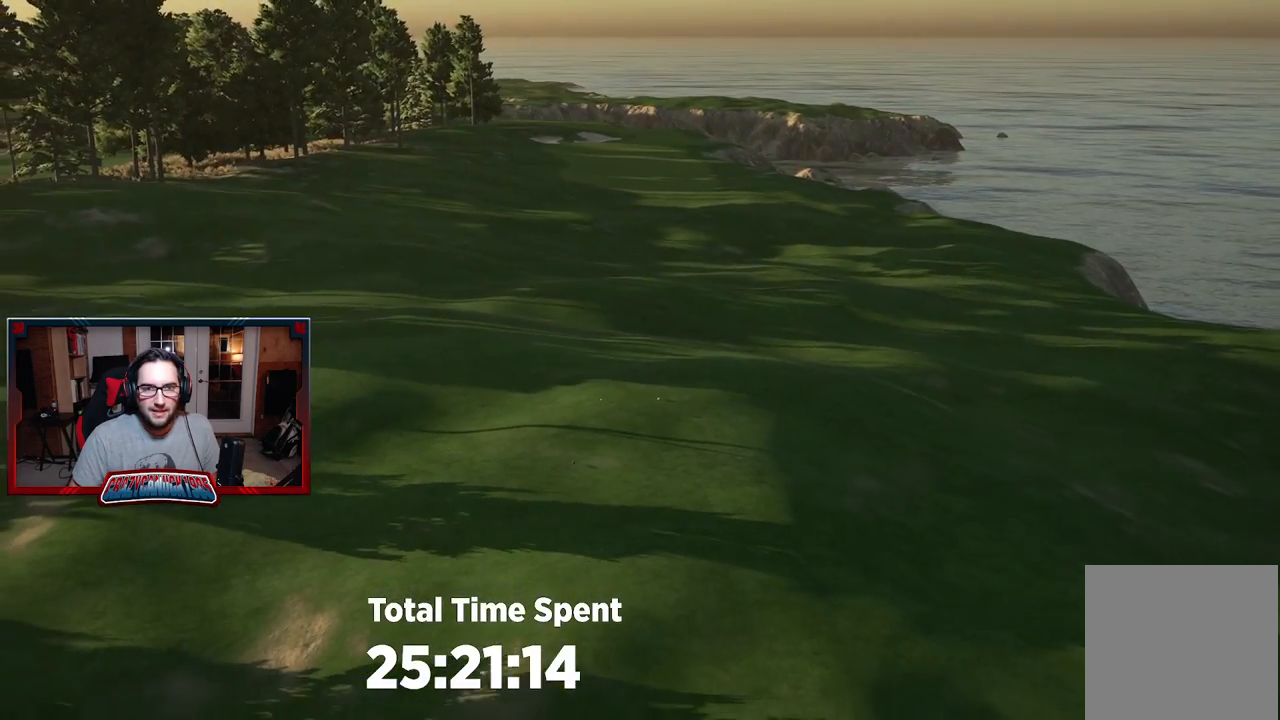
{"buttons": [], "left_stick": "up", "right_stick": "center", "events": [[167, "left_stick", "up"]]}